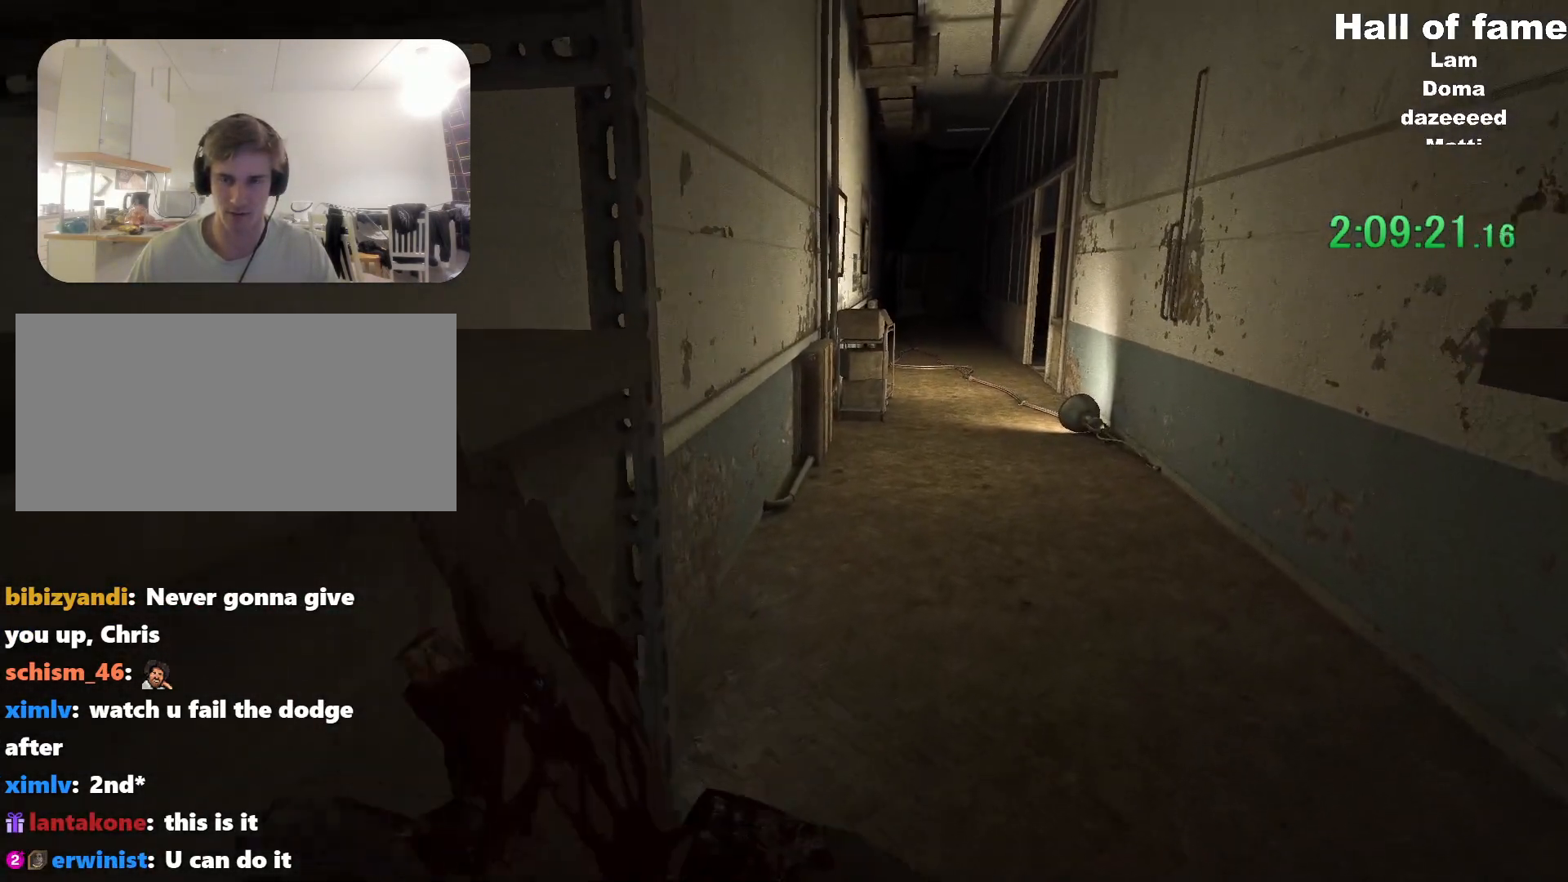
Gameplay with keyboard and mouse; each line is a JSON object with the keys and mouse buttons held at the frame after it. "events" lists presses ("down") and releases ("up") of "a", "alt", "c", "ctrl", "d", "f", "q", "r", "s", "shift", "space", "v", "w", "mouse_left", "mouse_middle", "mouse_right", "mouse_wheel_up" and "mouse_wheel_down" between this image and that frame as [ms after this image, input, new state], when the widget could be followed in between. "mouse_left", "mouse_middle", "mouse_right", "mouse_wheel_up", "mouse_wheel_down" = the "left", "middle", "right", "wheel_up", "wheel_down" buttons of the "mouse" list. No other keys are recorded. Mouse movement is not recorded. Not read: e.
{"keys": ["d", "shift"], "mouse": [], "events": []}
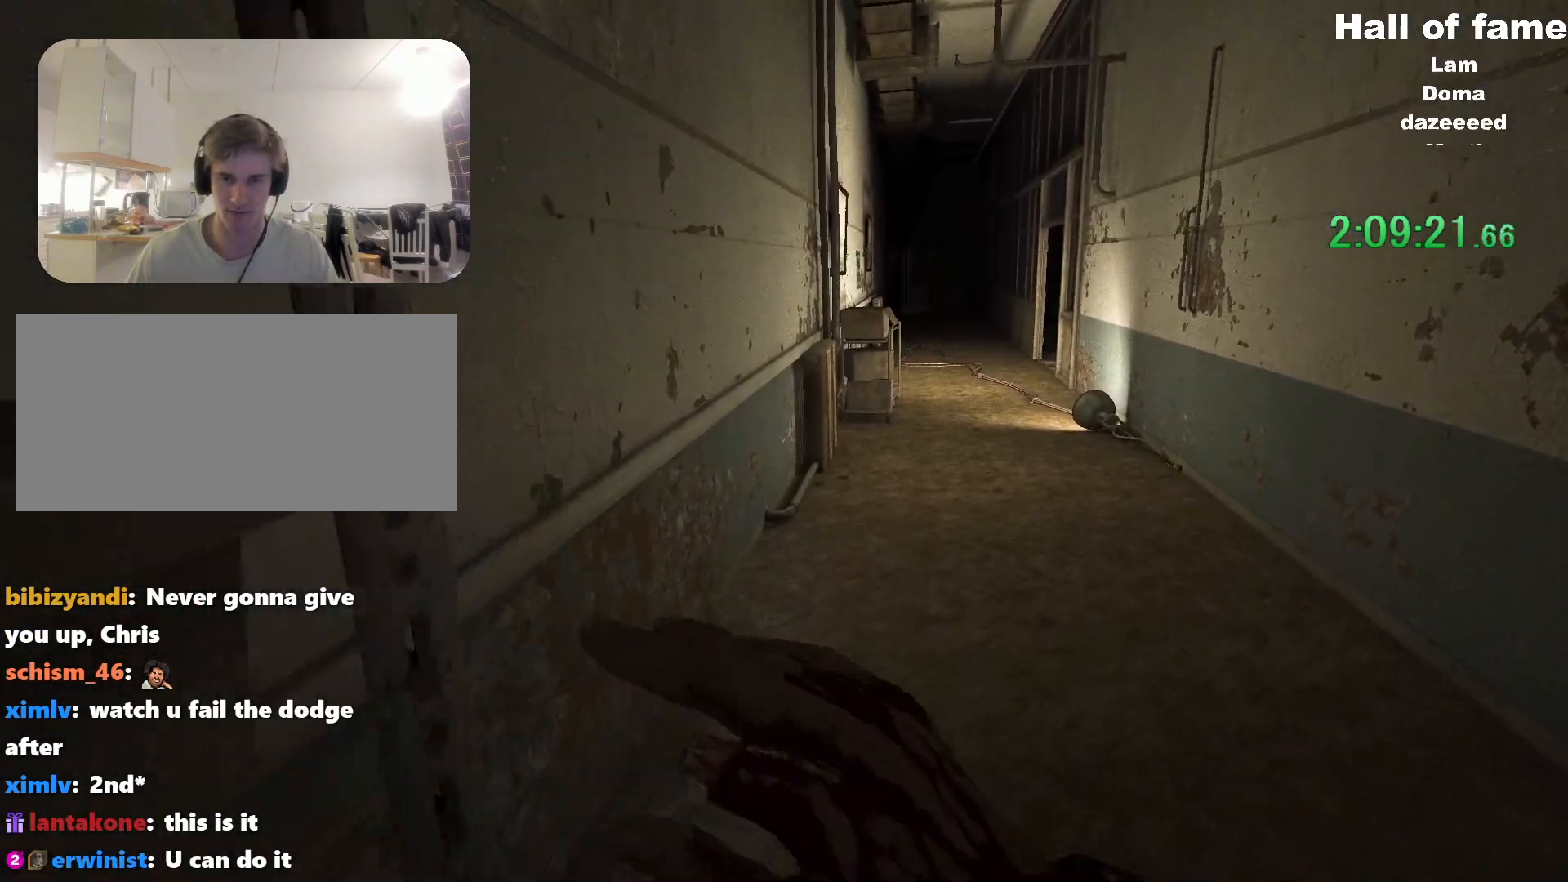
{"keys": ["shift", "w"], "mouse": [], "events": [[200, "w", "down"], [250, "d", "up"]]}
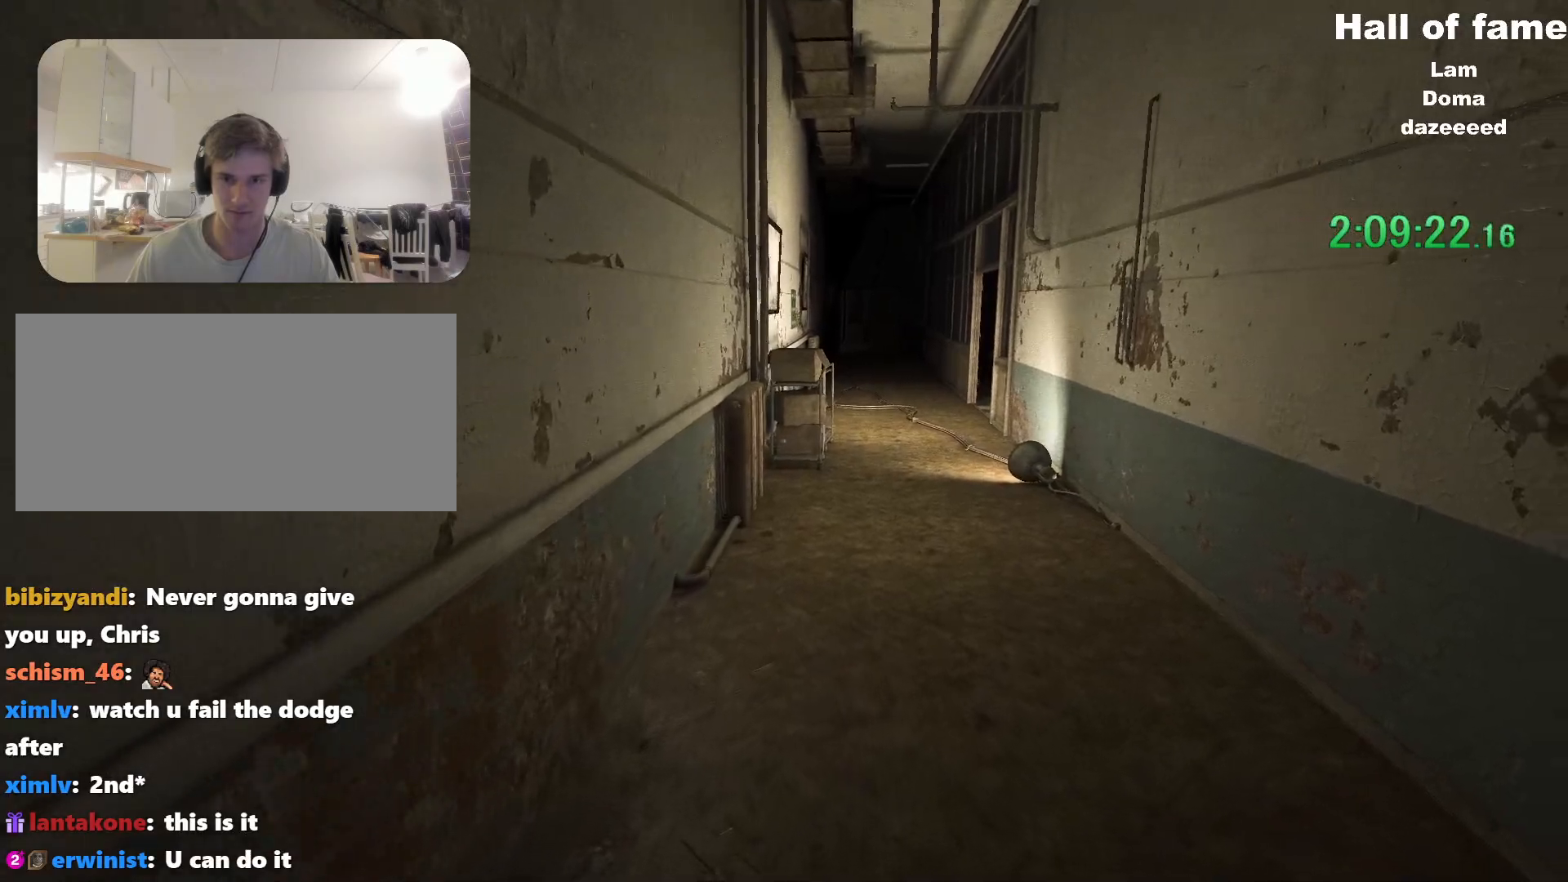
{"keys": ["shift", "w"], "mouse": [], "events": []}
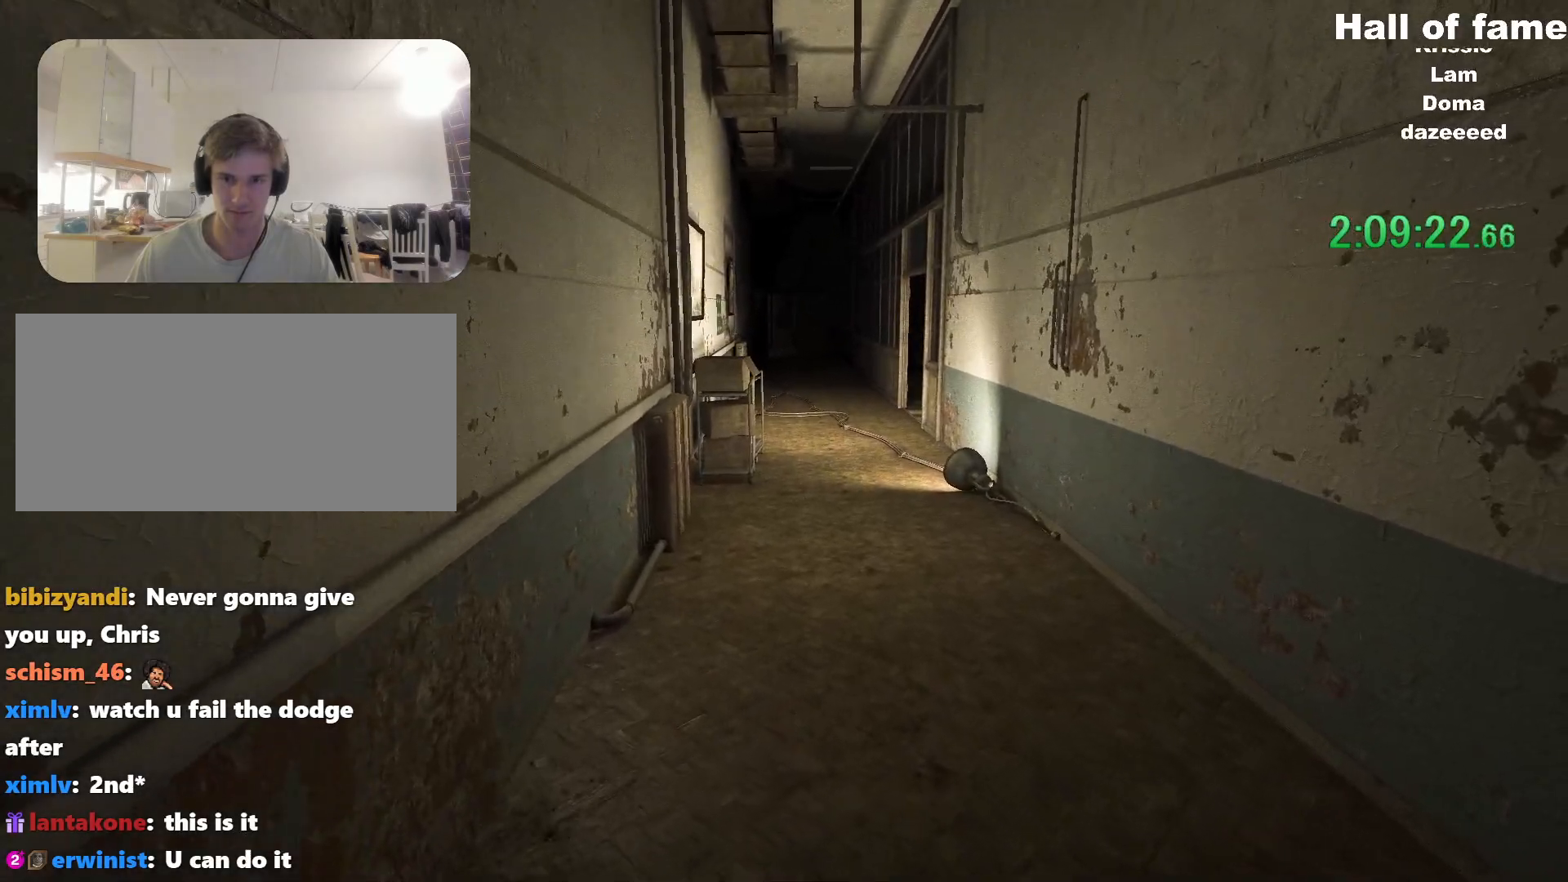
{"keys": ["shift", "w"], "mouse": [], "events": []}
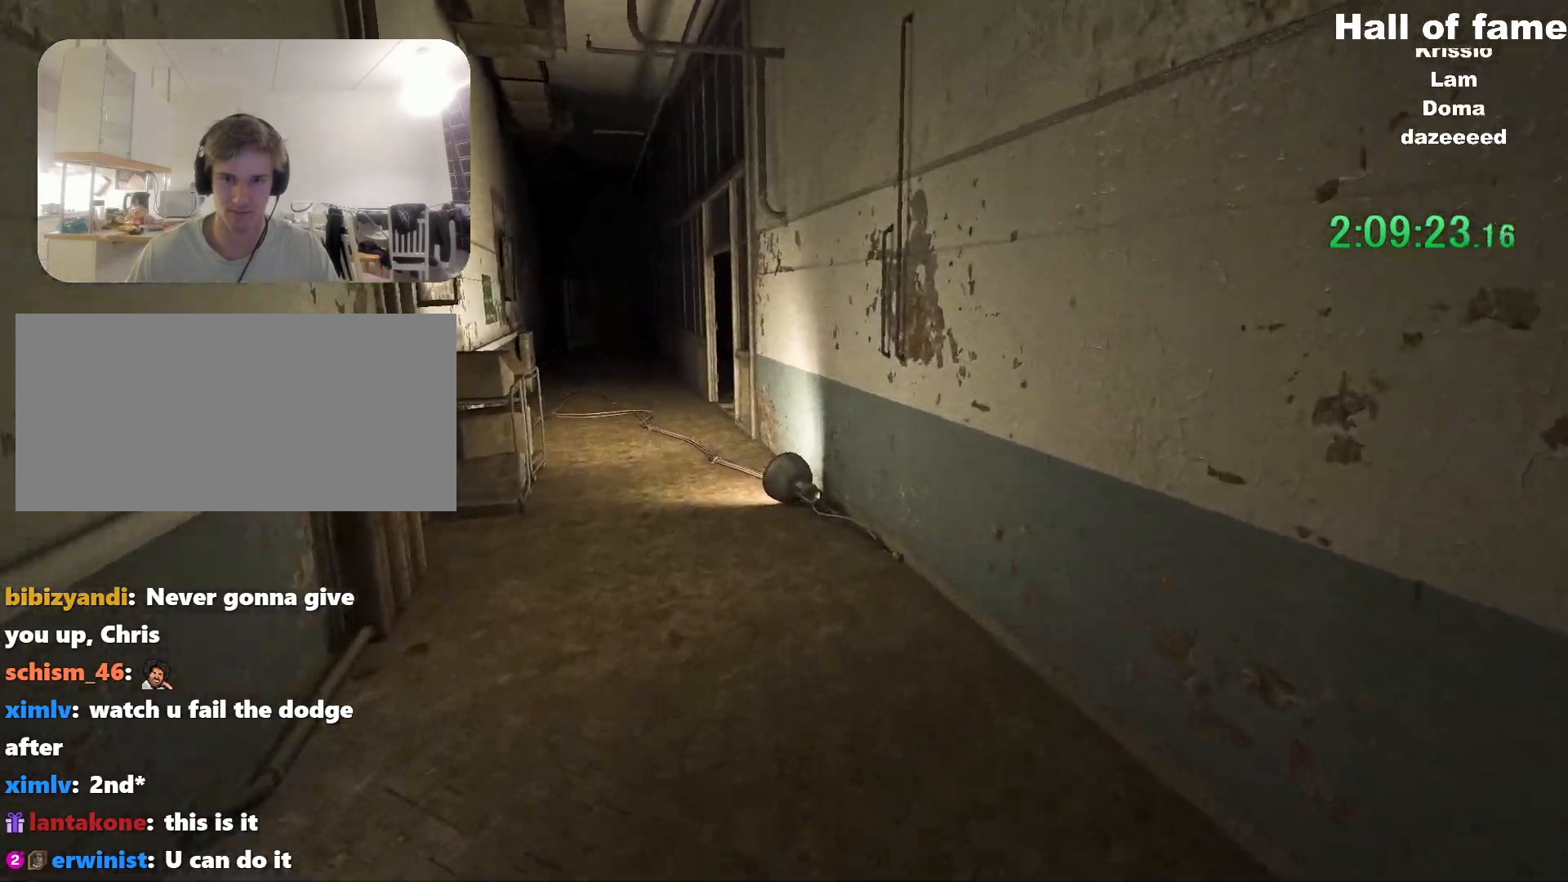
{"keys": ["shift", "w"], "mouse": [], "events": []}
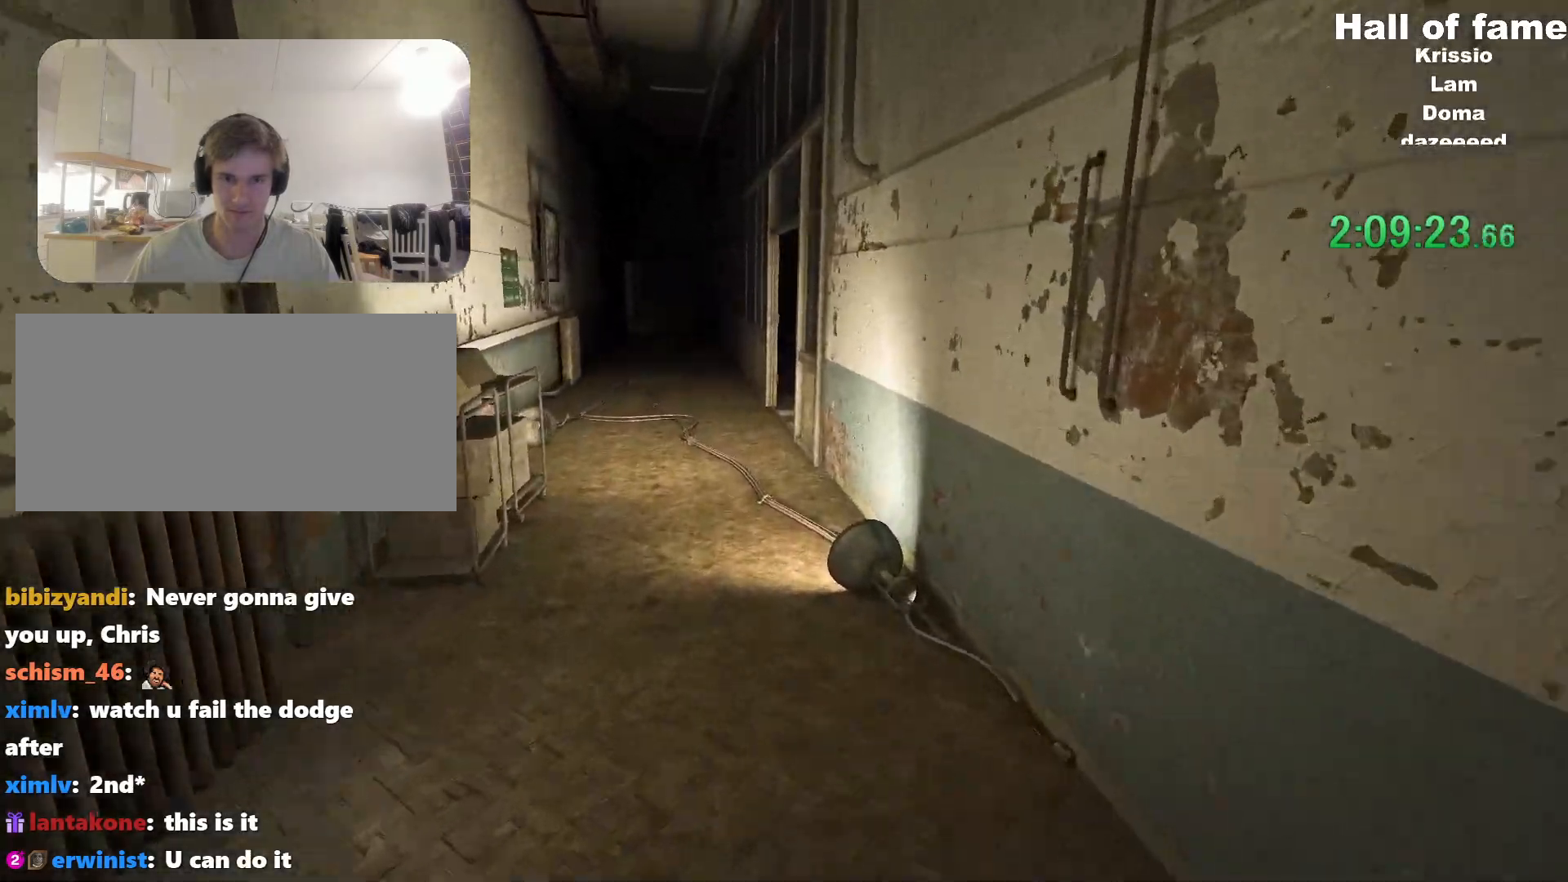
{"keys": ["shift", "w"], "mouse": [], "events": []}
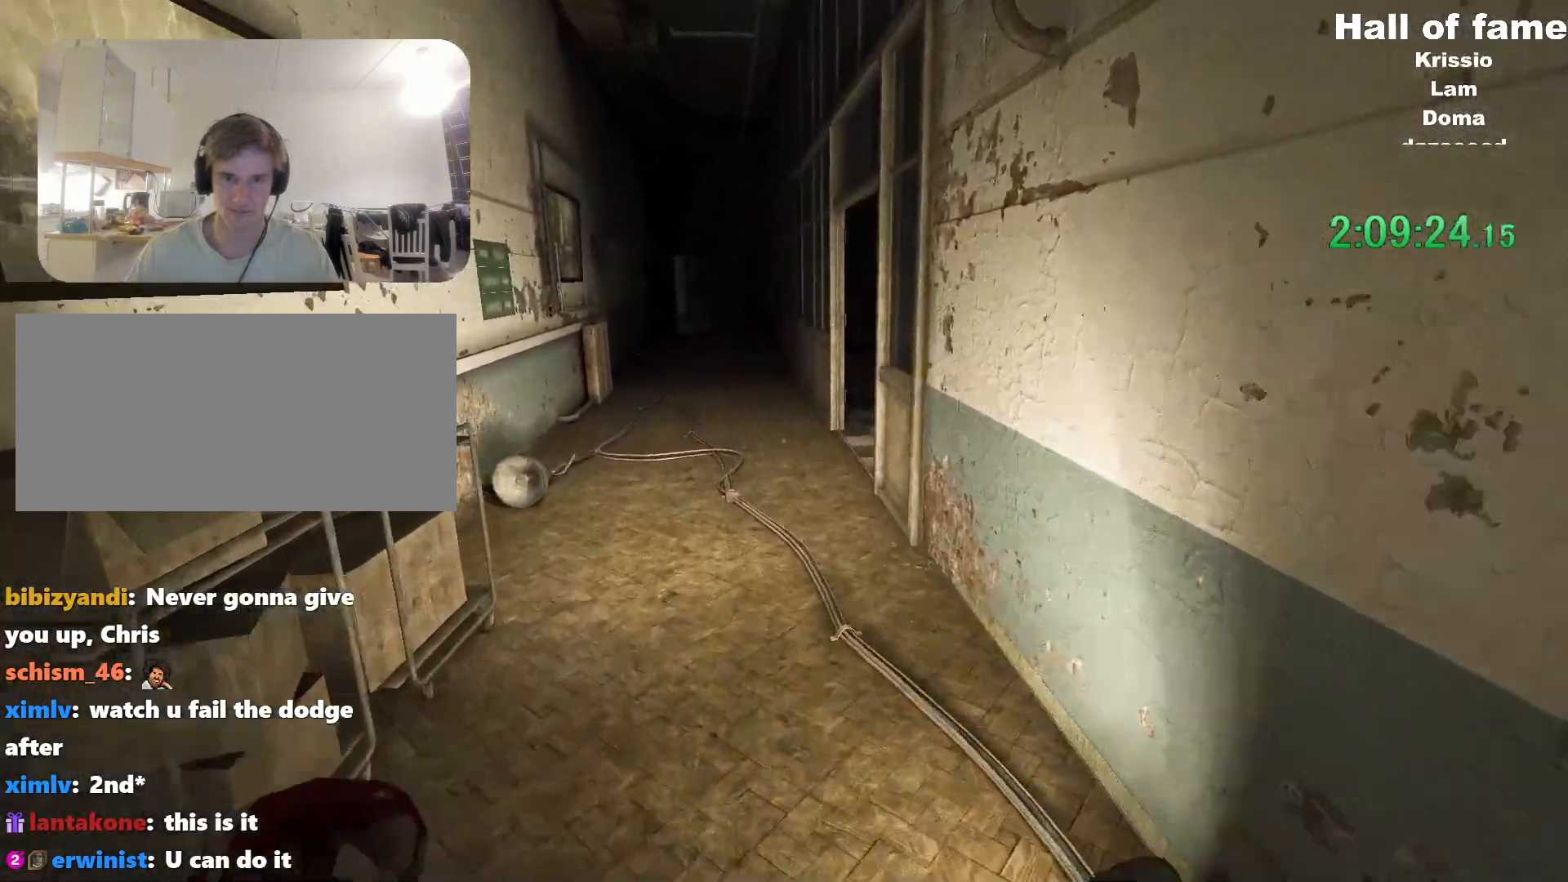
{"keys": ["shift", "w"], "mouse": [], "events": []}
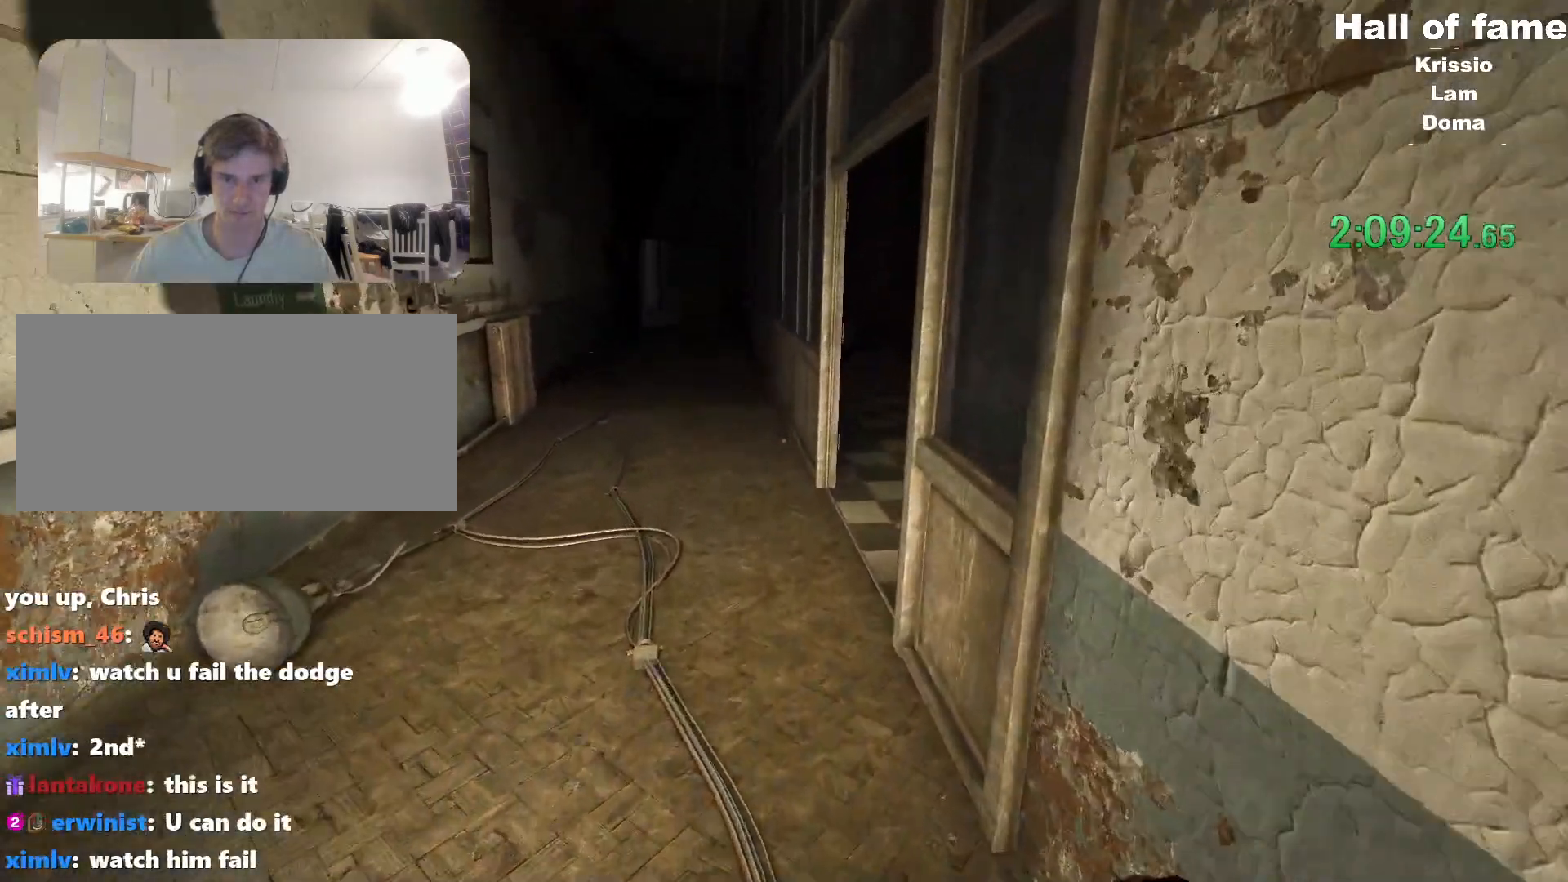
{"keys": ["shift", "w"], "mouse": [], "events": []}
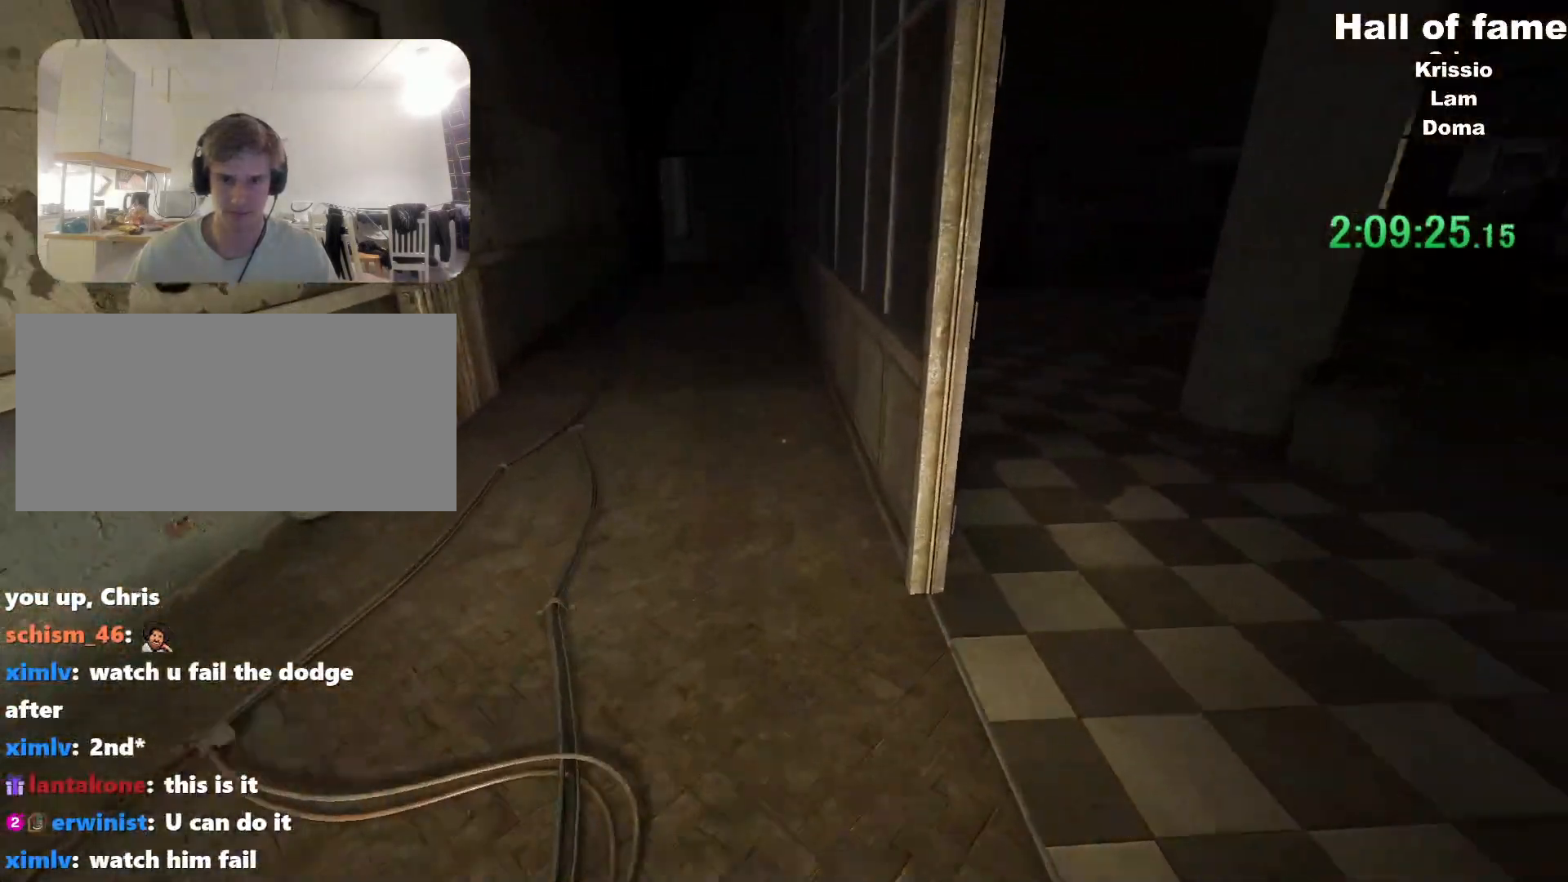
{"keys": ["shift", "w"], "mouse": [], "events": []}
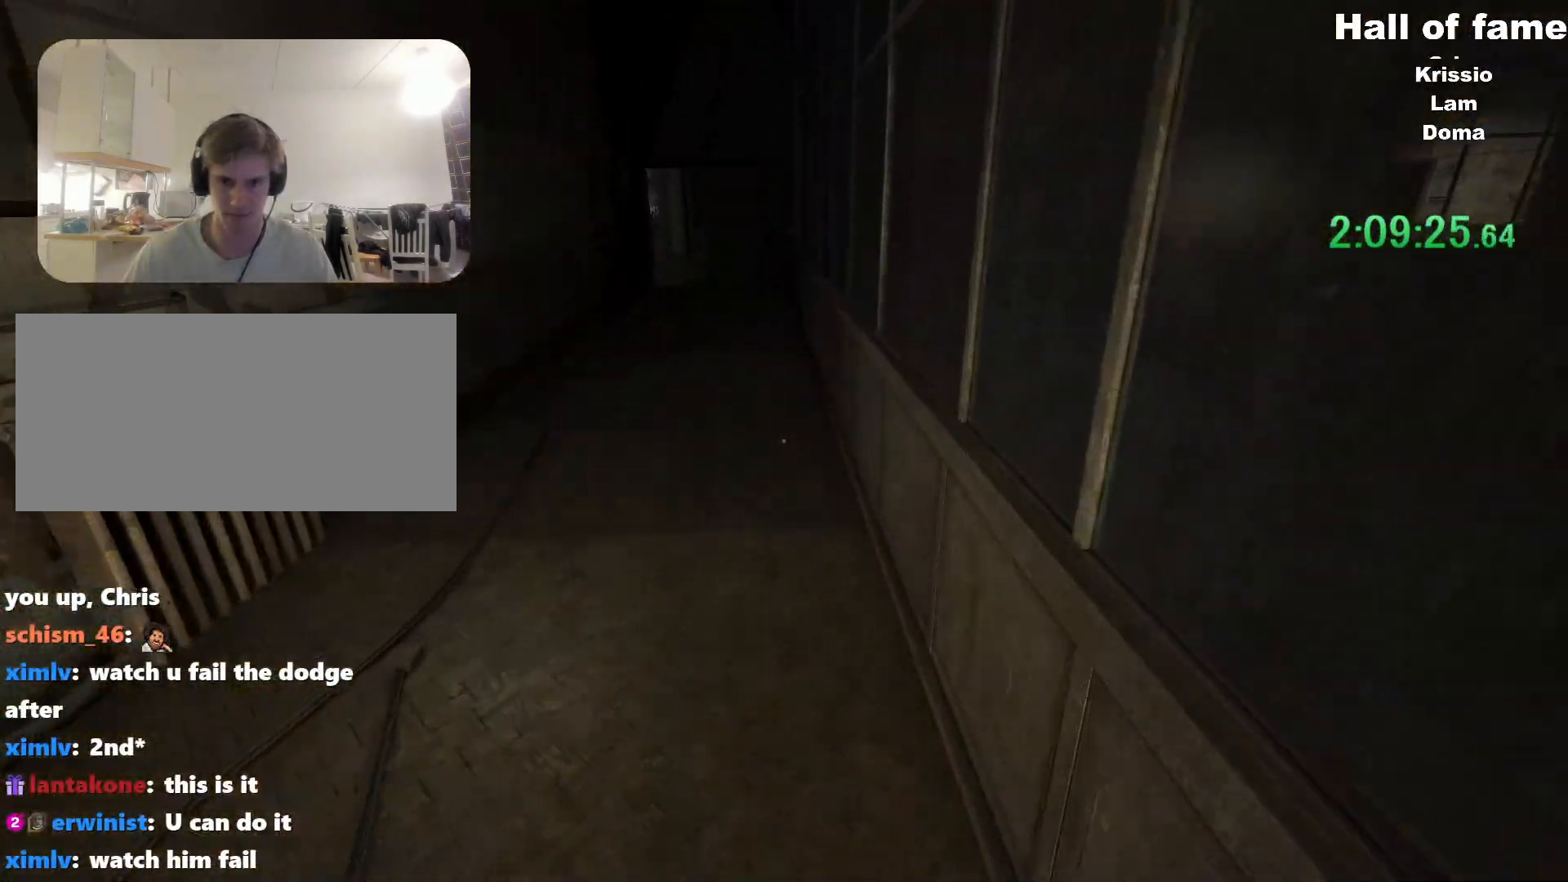
{"keys": ["shift", "w"], "mouse": [], "events": []}
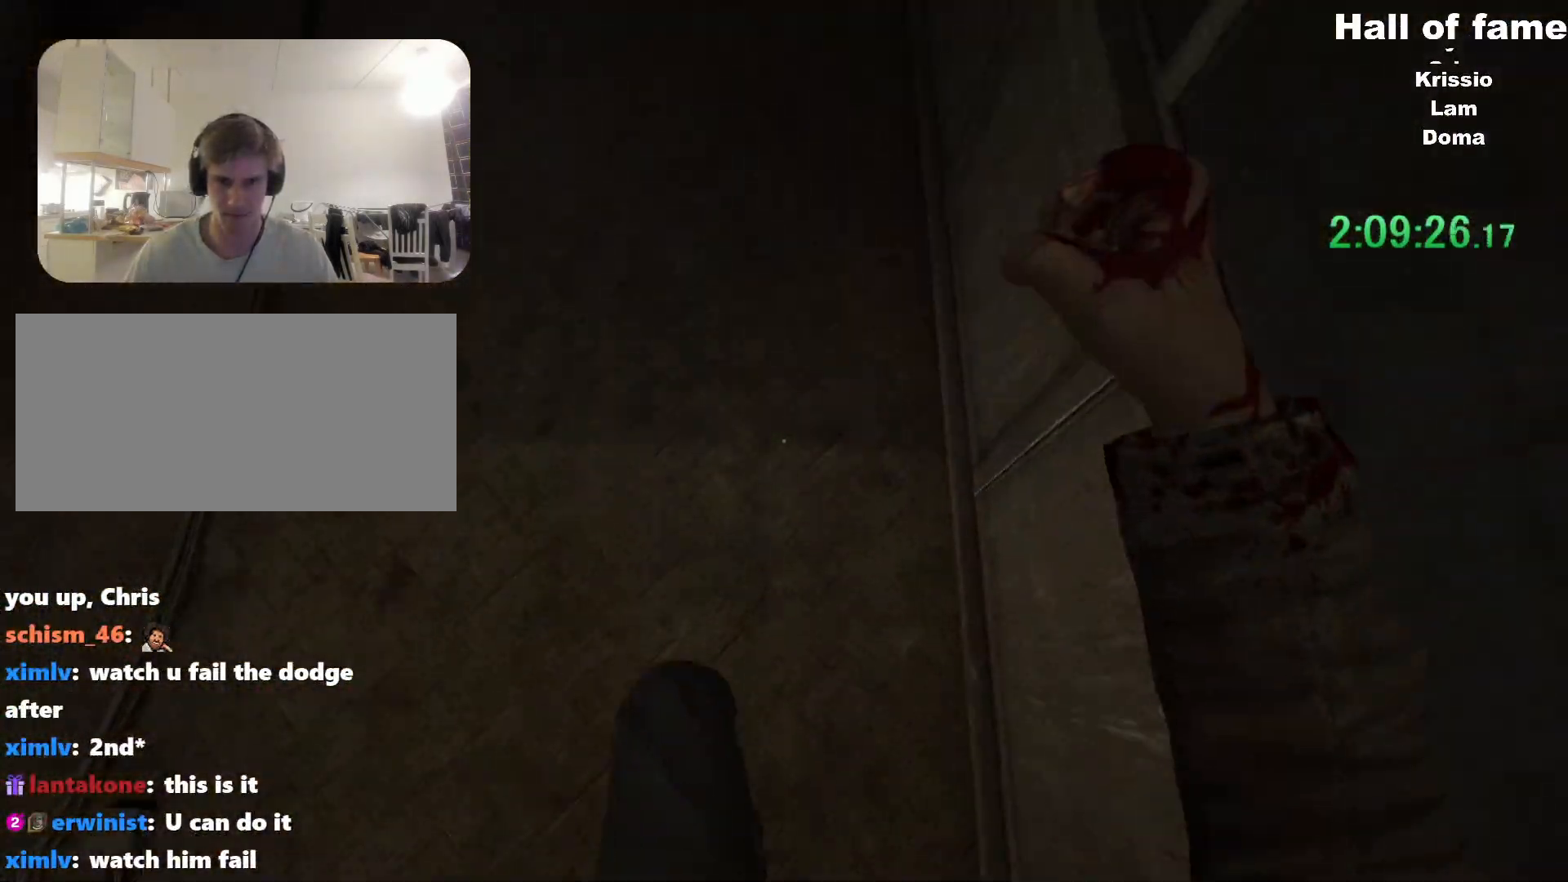
{"keys": ["shift", "space", "w"], "mouse": [], "events": [[434, "space", "down"]]}
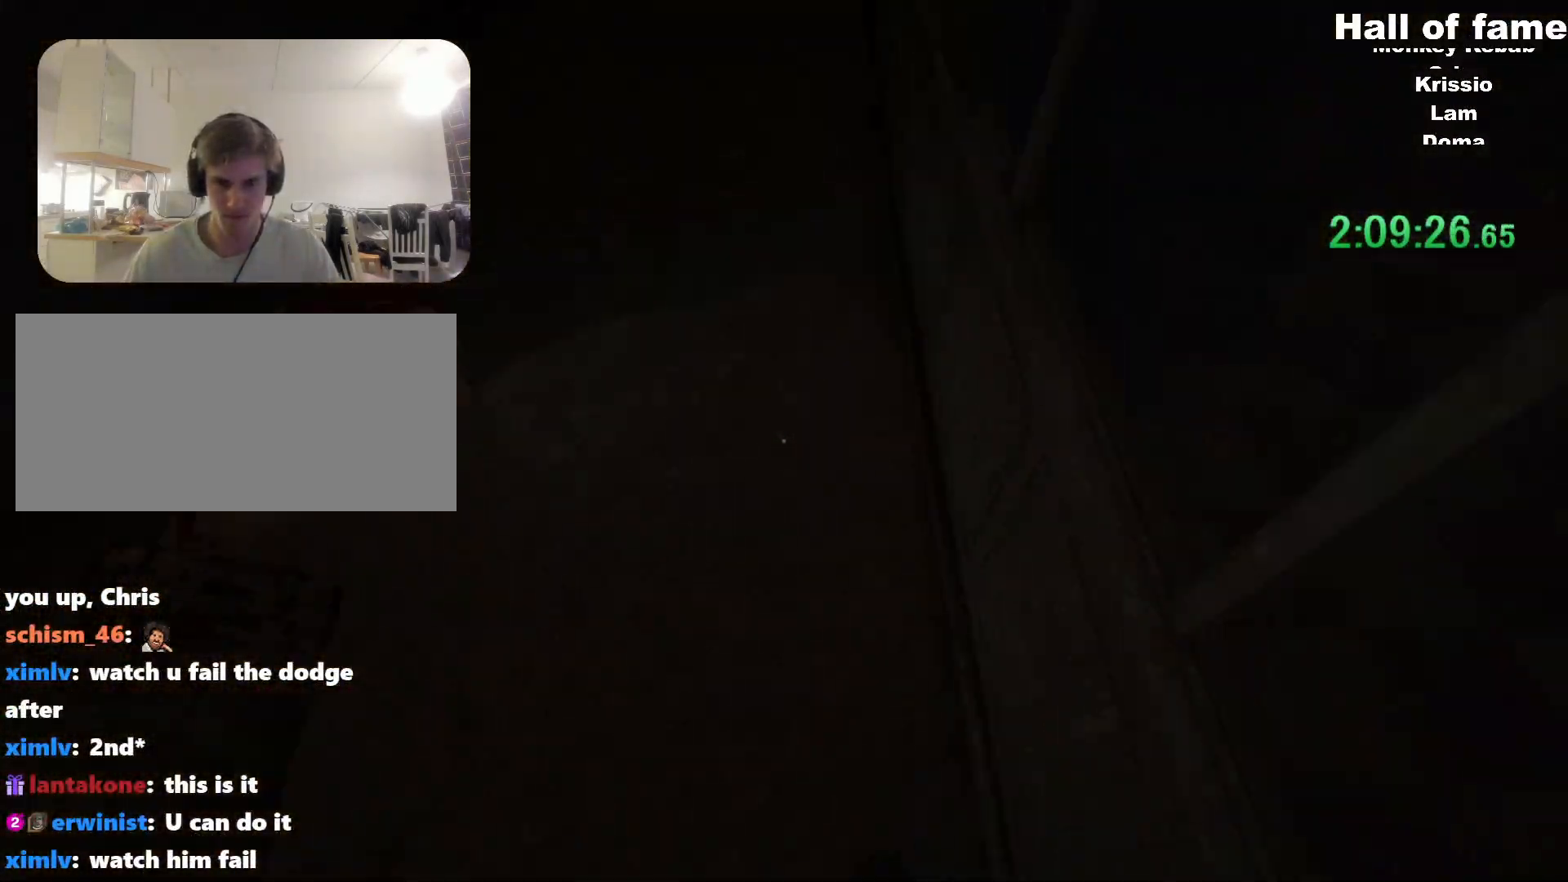
{"keys": ["shift", "space", "w"], "mouse": [], "events": [[167, "space", "up"], [450, "space", "down"]]}
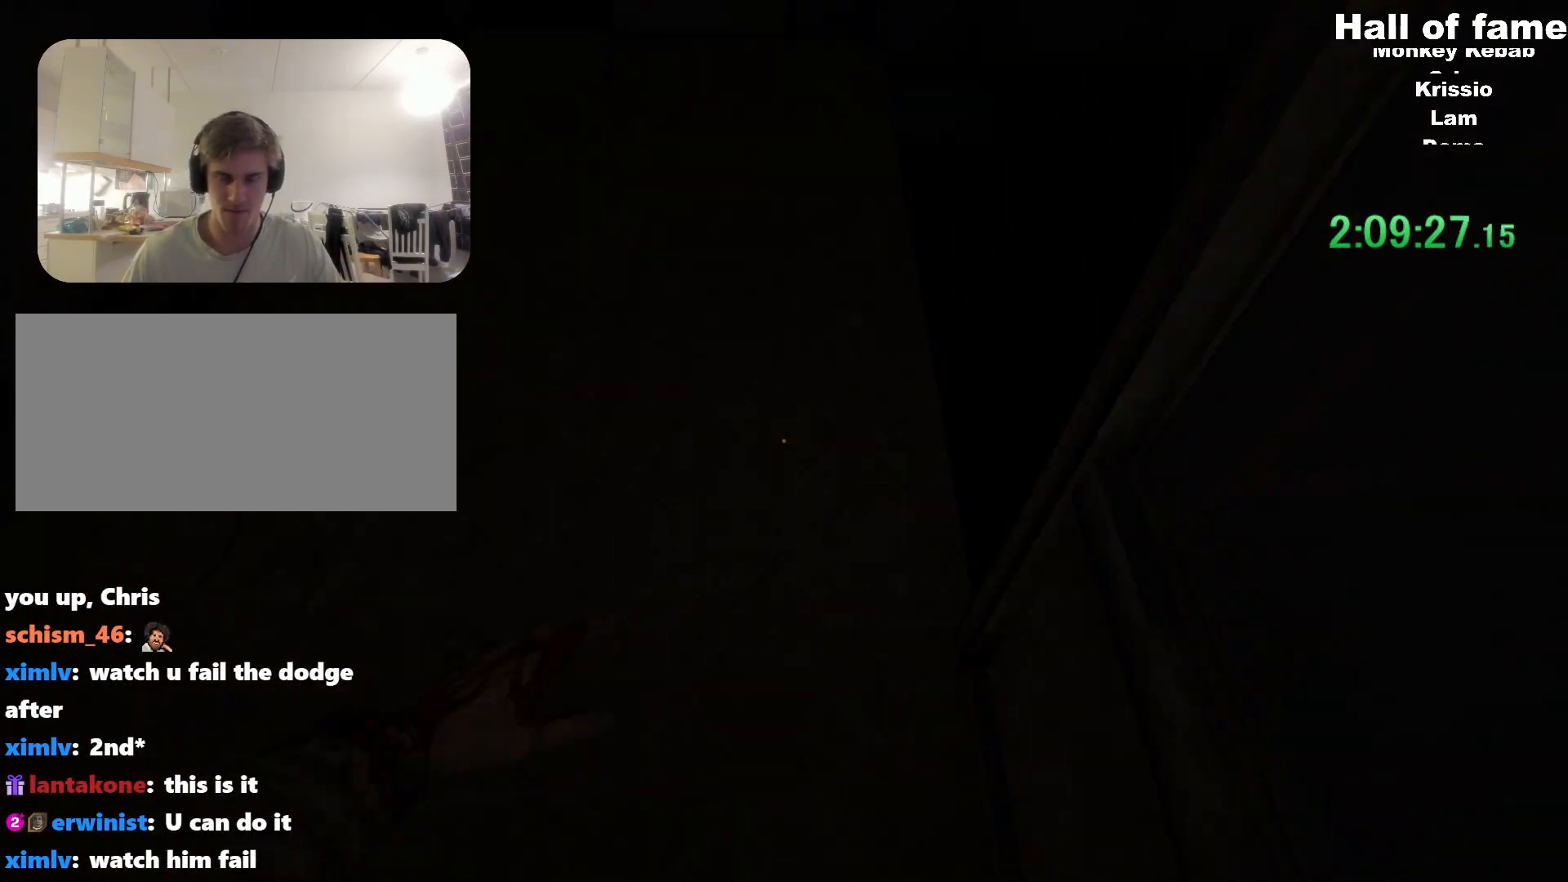
{"keys": ["shift", "space", "w"], "mouse": [], "events": [[184, "space", "up"], [451, "space", "down"]]}
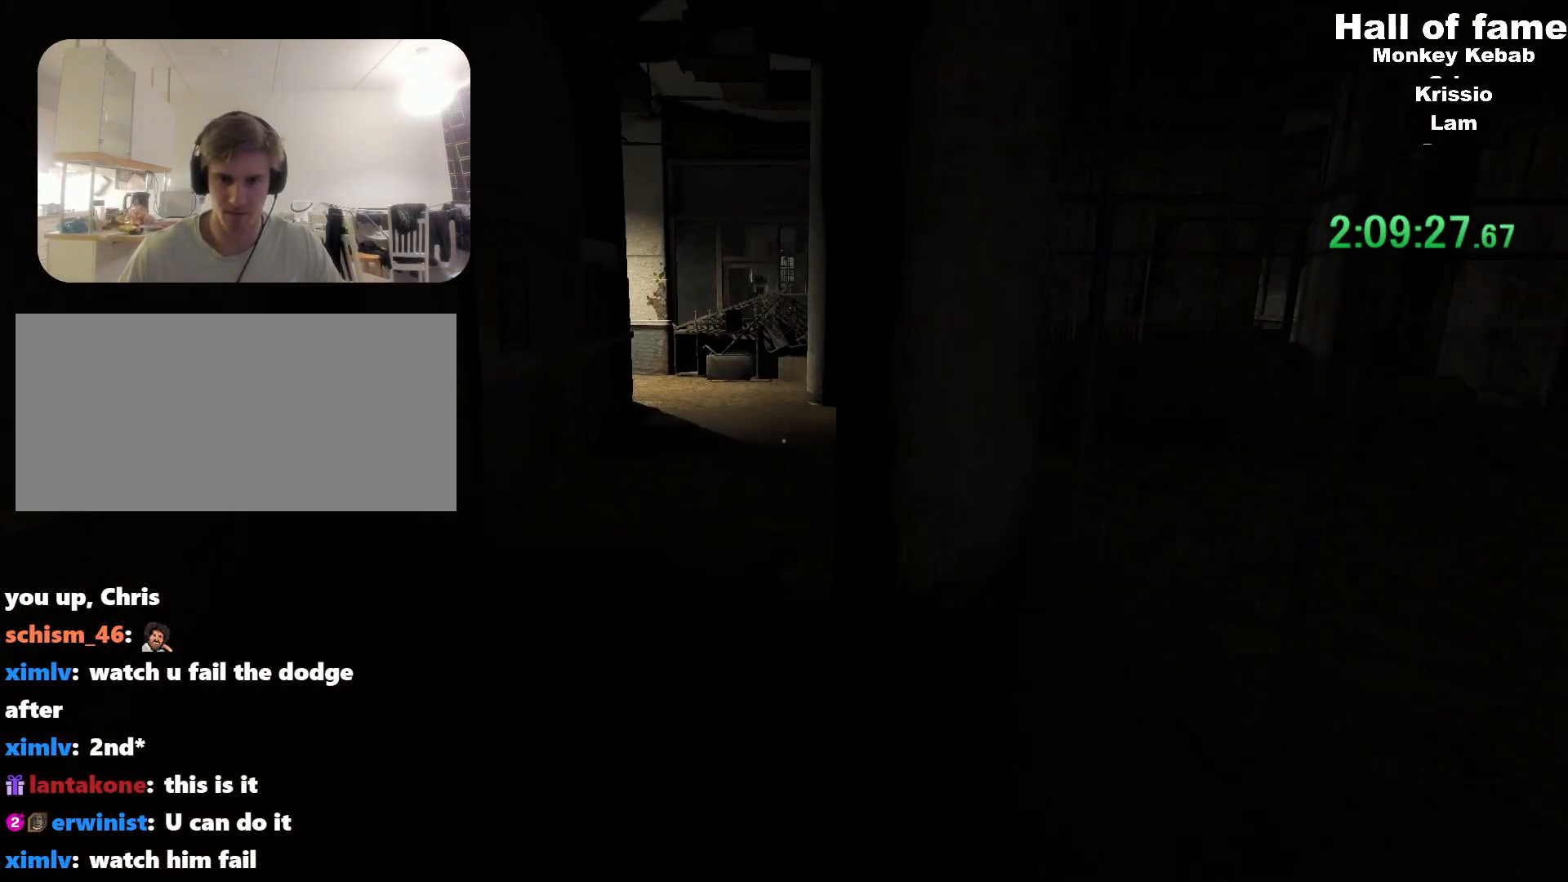
{"keys": ["shift", "w"], "mouse": [], "events": [[150, "space", "up"]]}
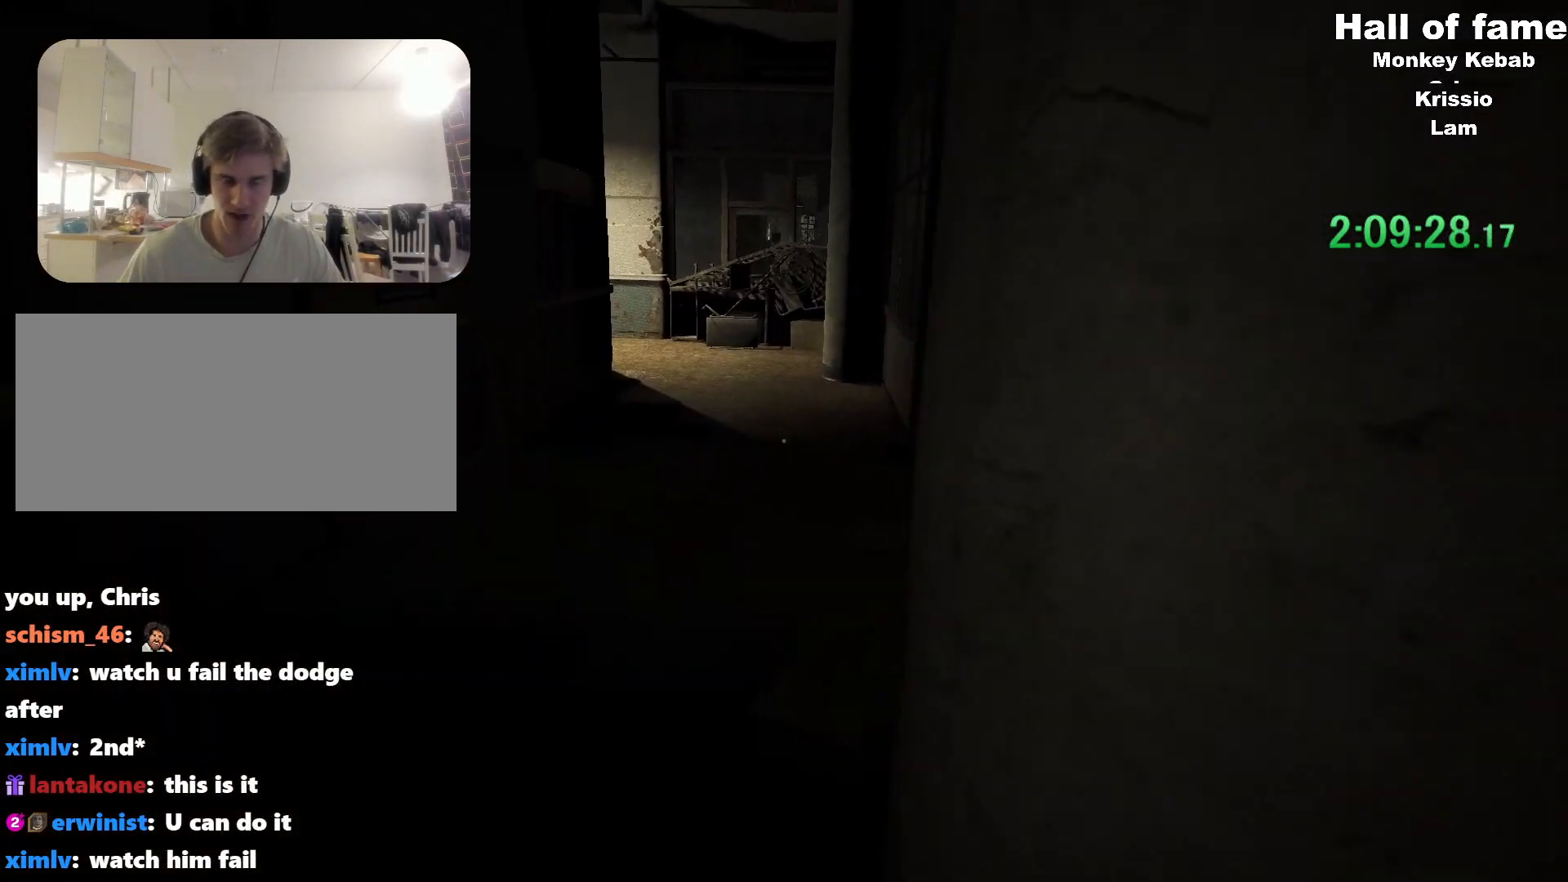
{"keys": ["shift", "w"], "mouse": [], "events": [[34, "a", "down"], [301, "a", "up"]]}
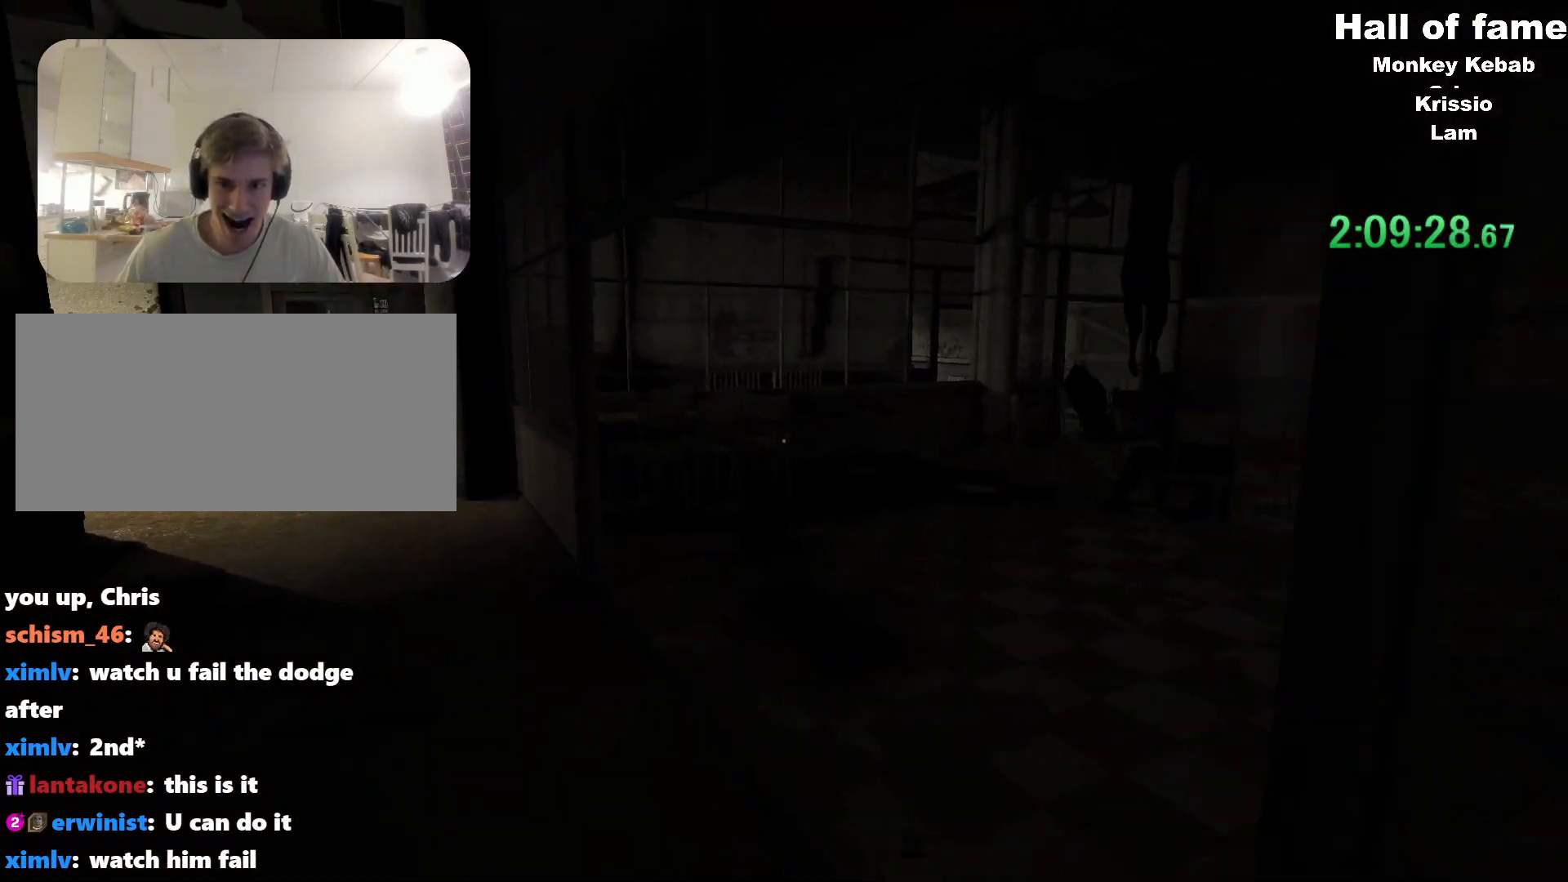
{"keys": ["shift", "w"], "mouse": [], "events": []}
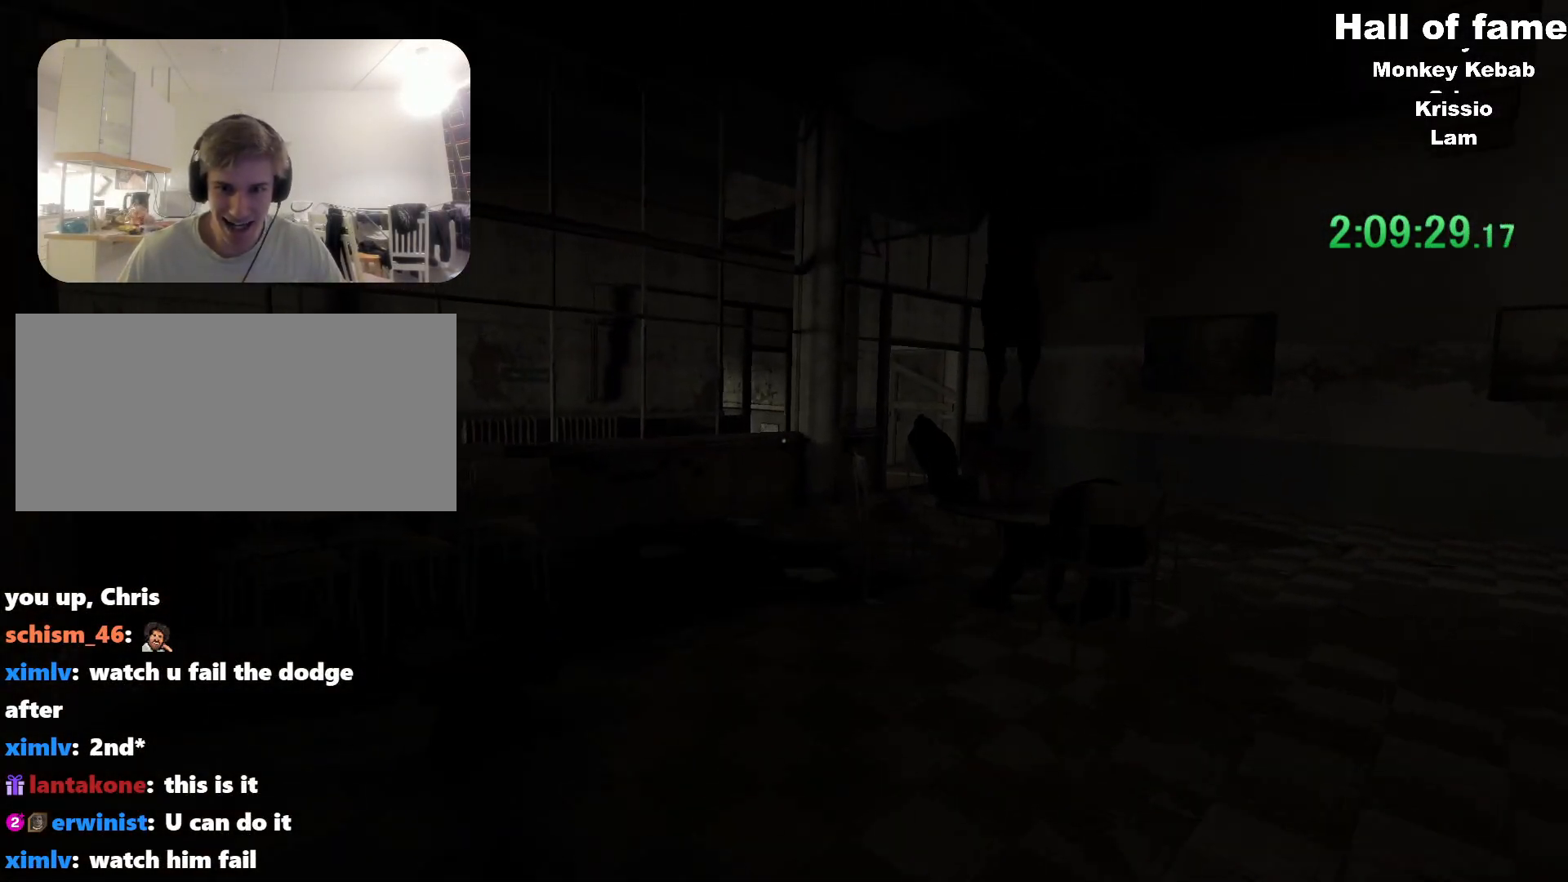
{"keys": ["shift", "w"], "mouse": [], "events": []}
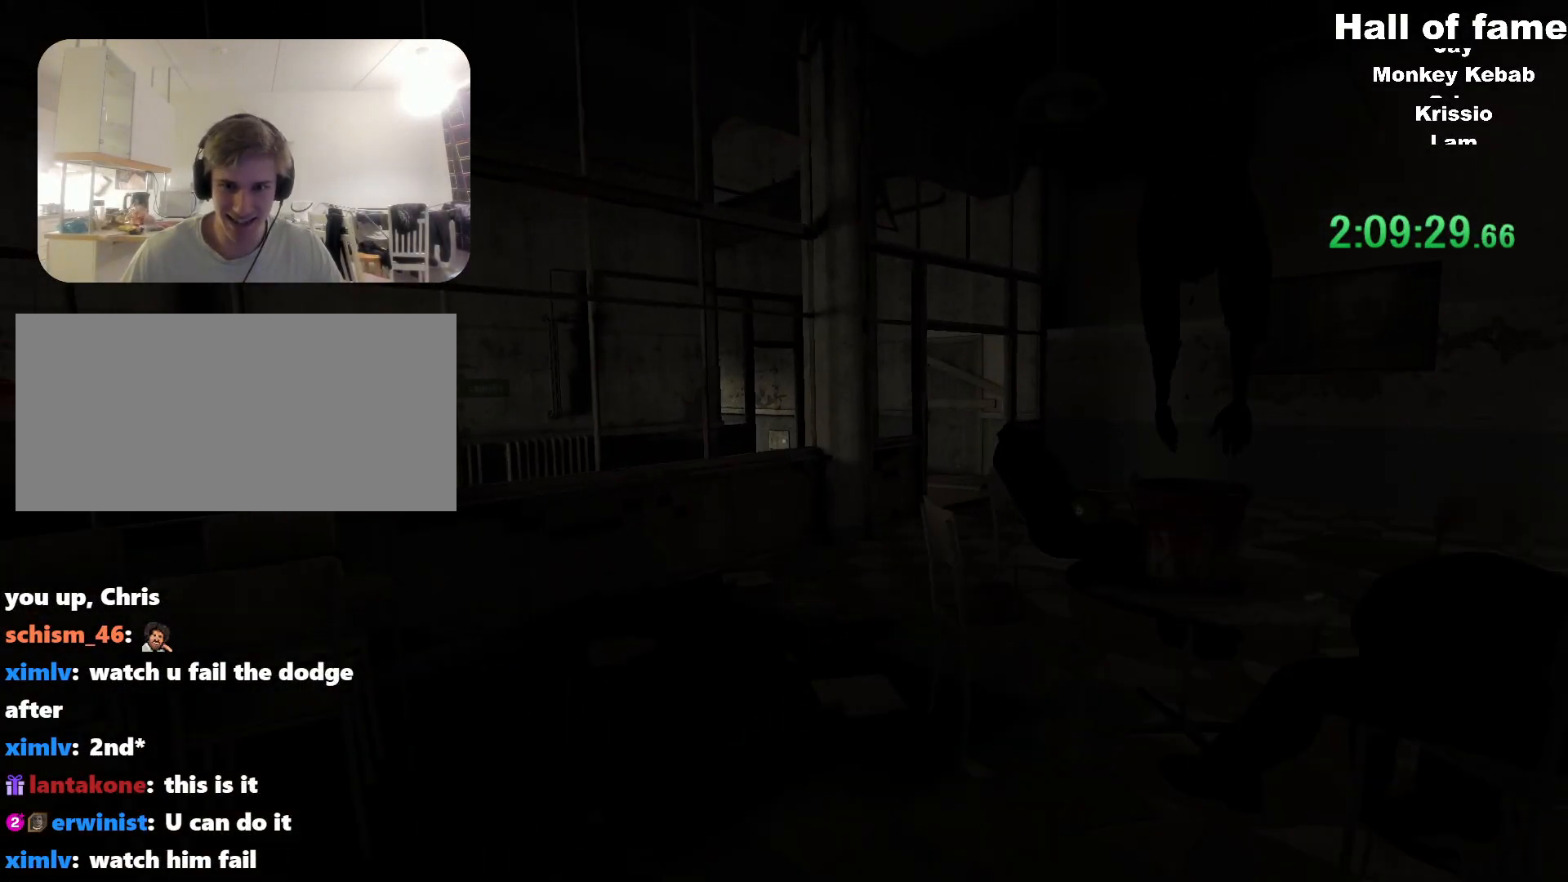
{"keys": ["shift", "w"], "mouse": [], "events": []}
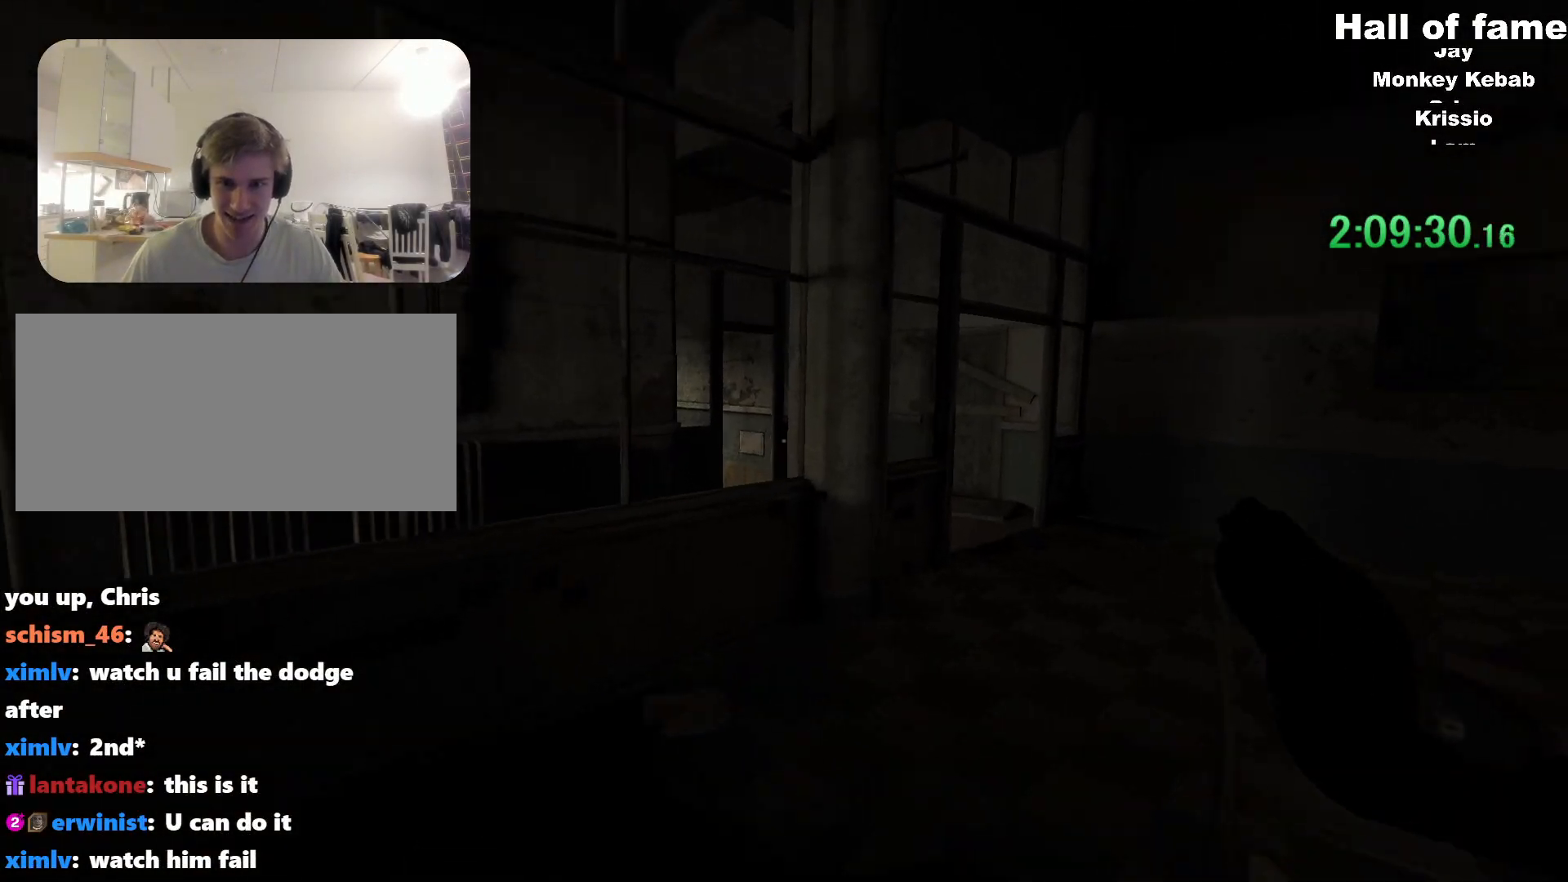
{"keys": ["shift", "w"], "mouse": [], "events": []}
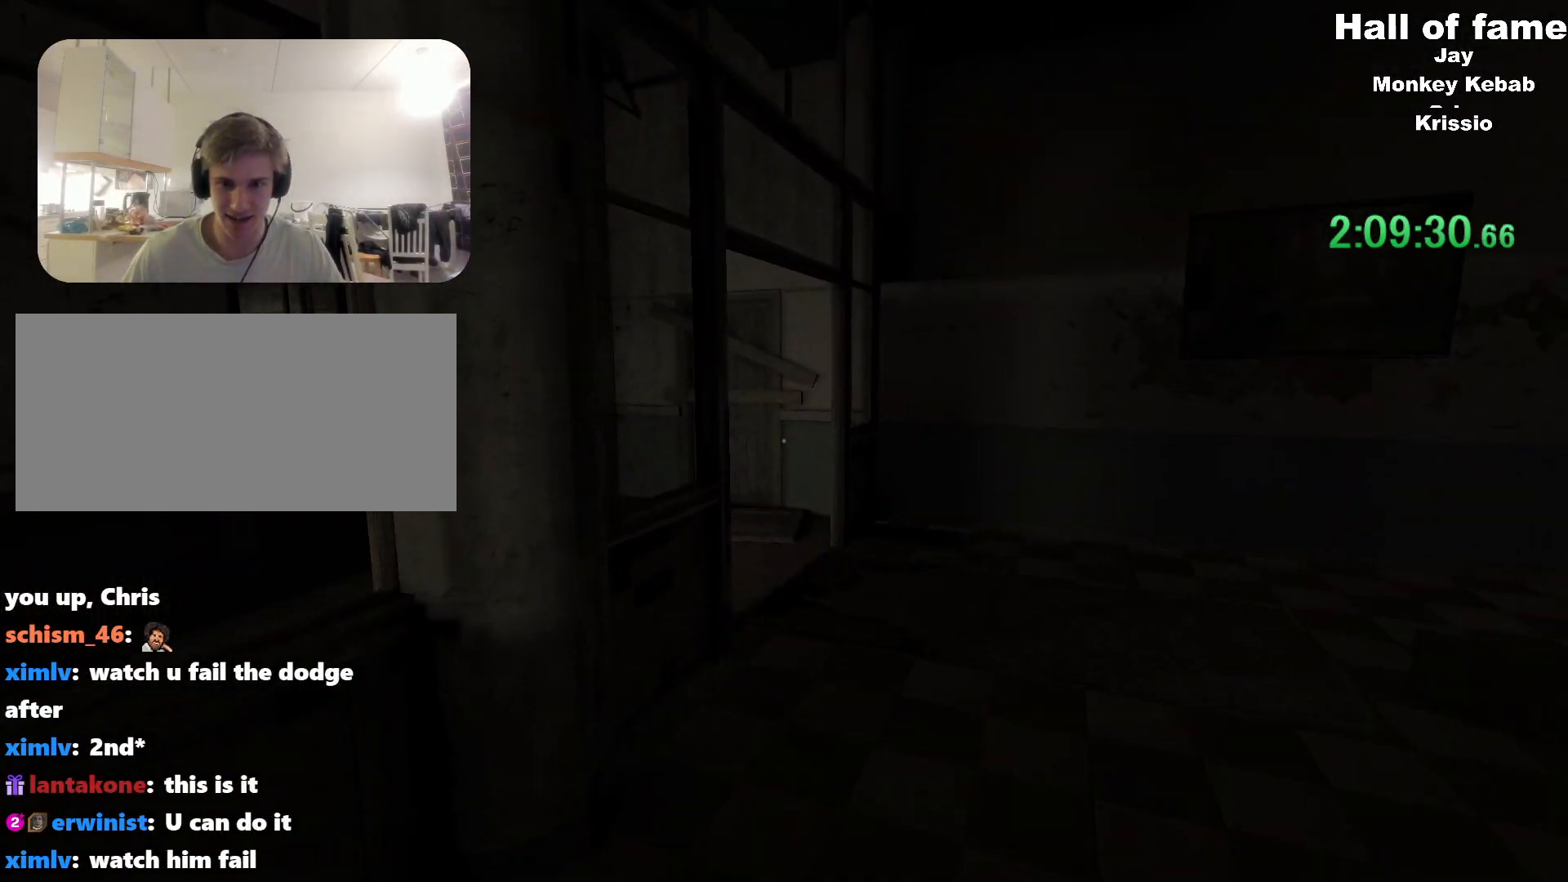
{"keys": ["shift", "w"], "mouse": [], "events": []}
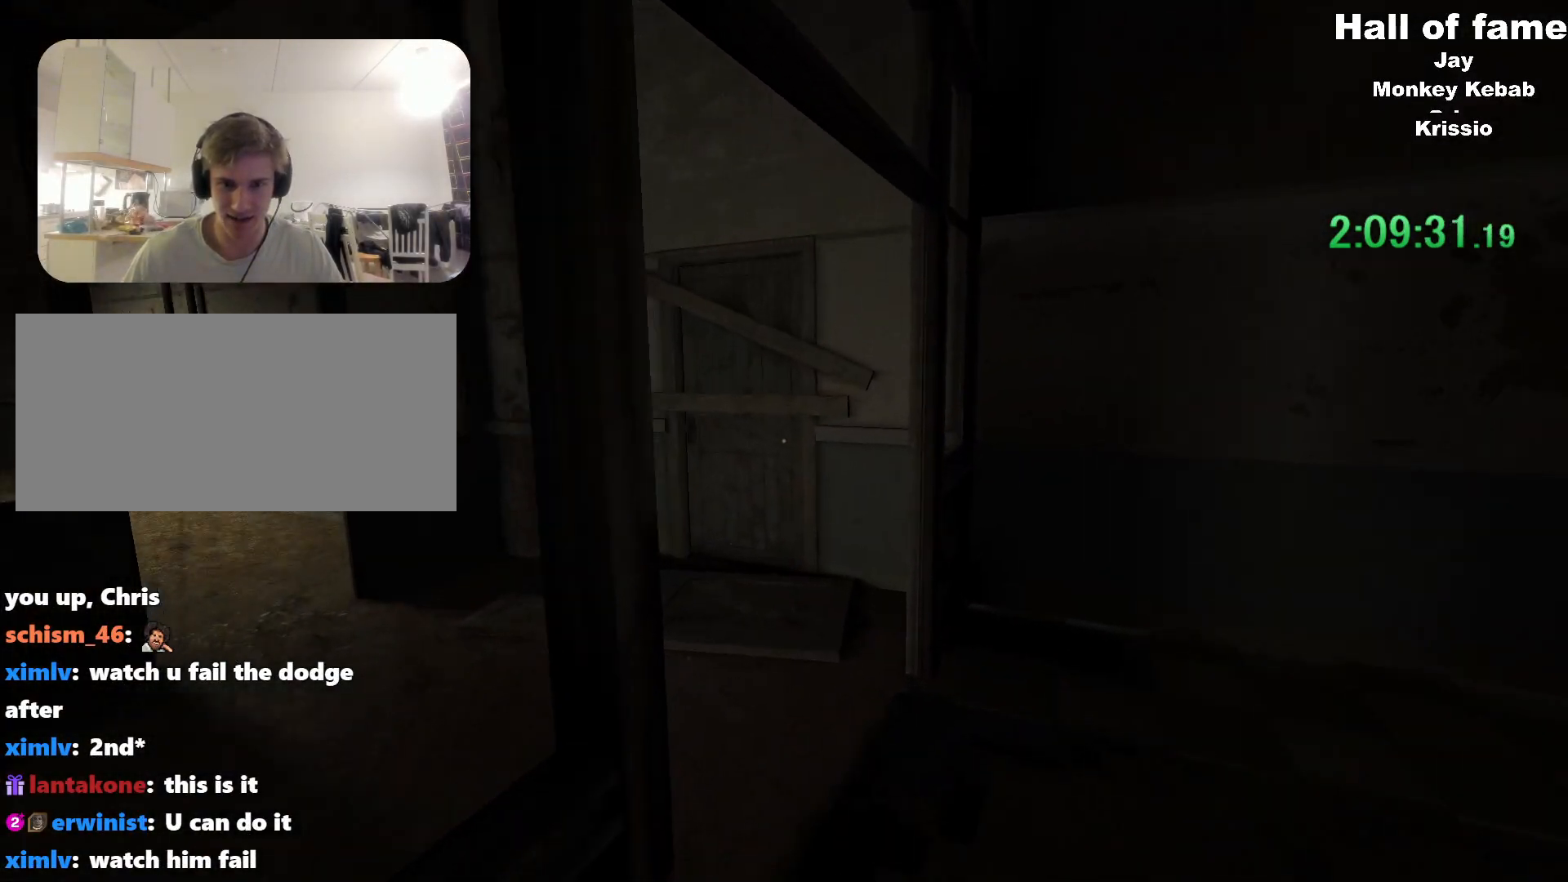
{"keys": ["shift", "space", "w"], "mouse": [], "events": [[100, "d", "down"], [234, "d", "up"], [467, "space", "down"]]}
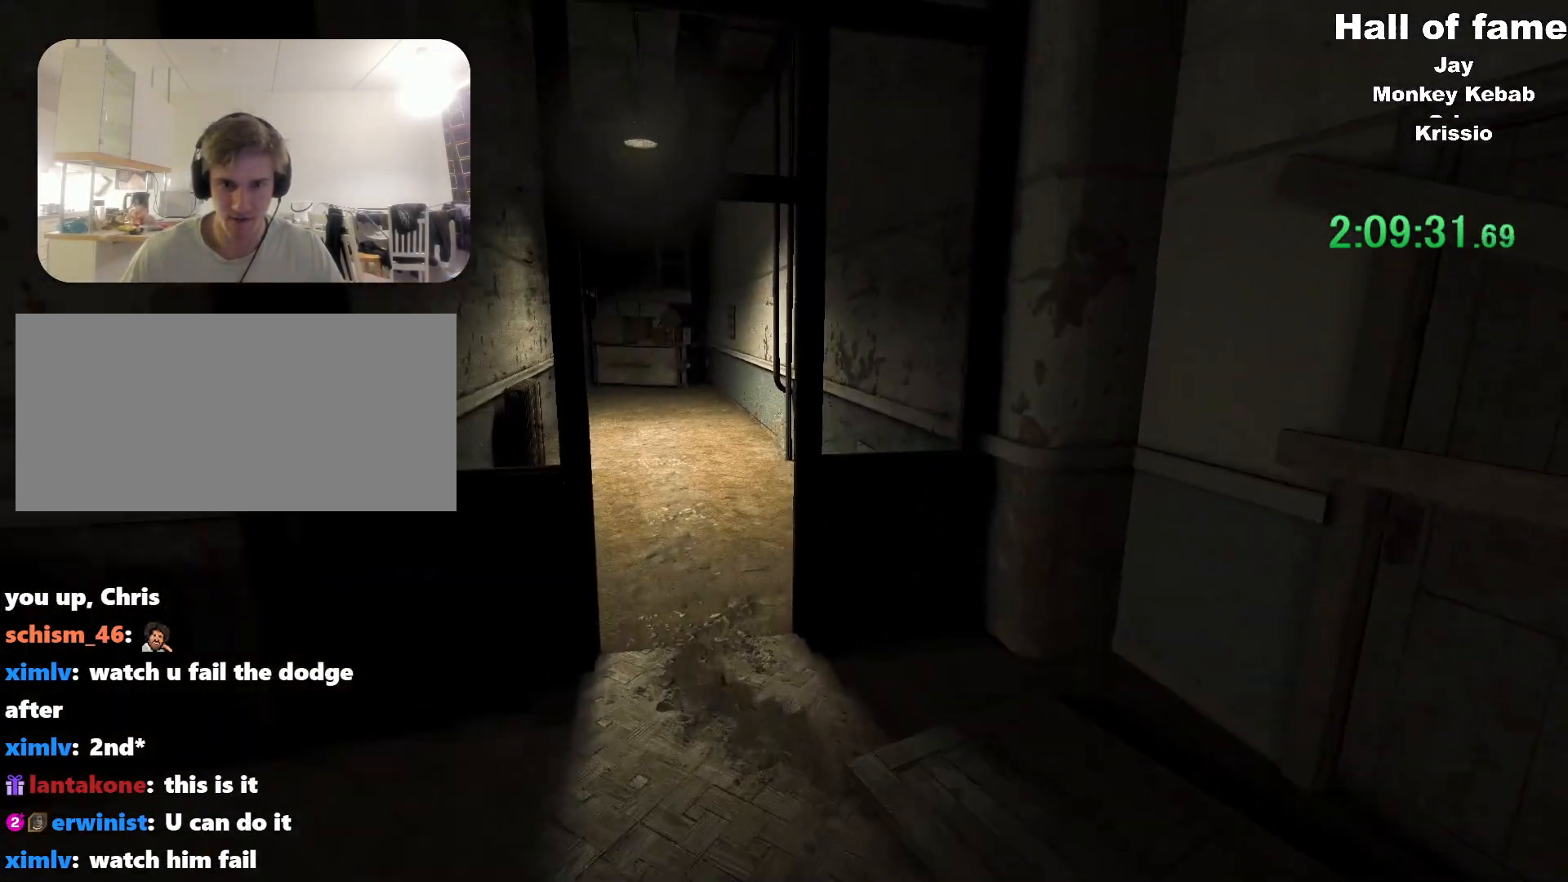
{"keys": ["a", "shift", "w"], "mouse": [], "events": [[167, "space", "up"], [317, "a", "down"]]}
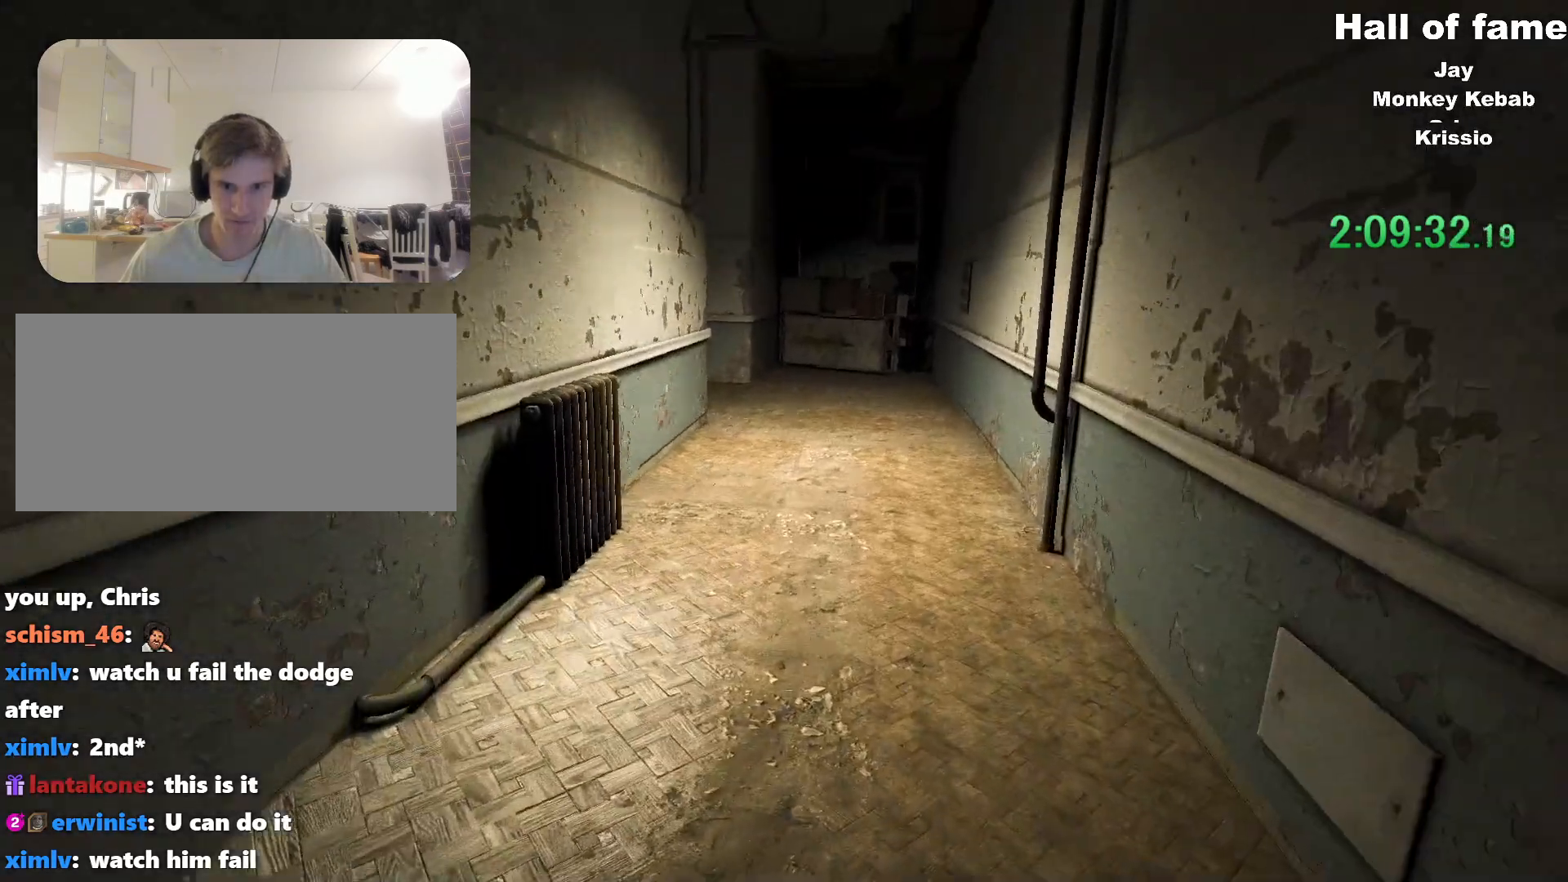
{"keys": ["shift", "w"], "mouse": [], "events": [[267, "a", "up"]]}